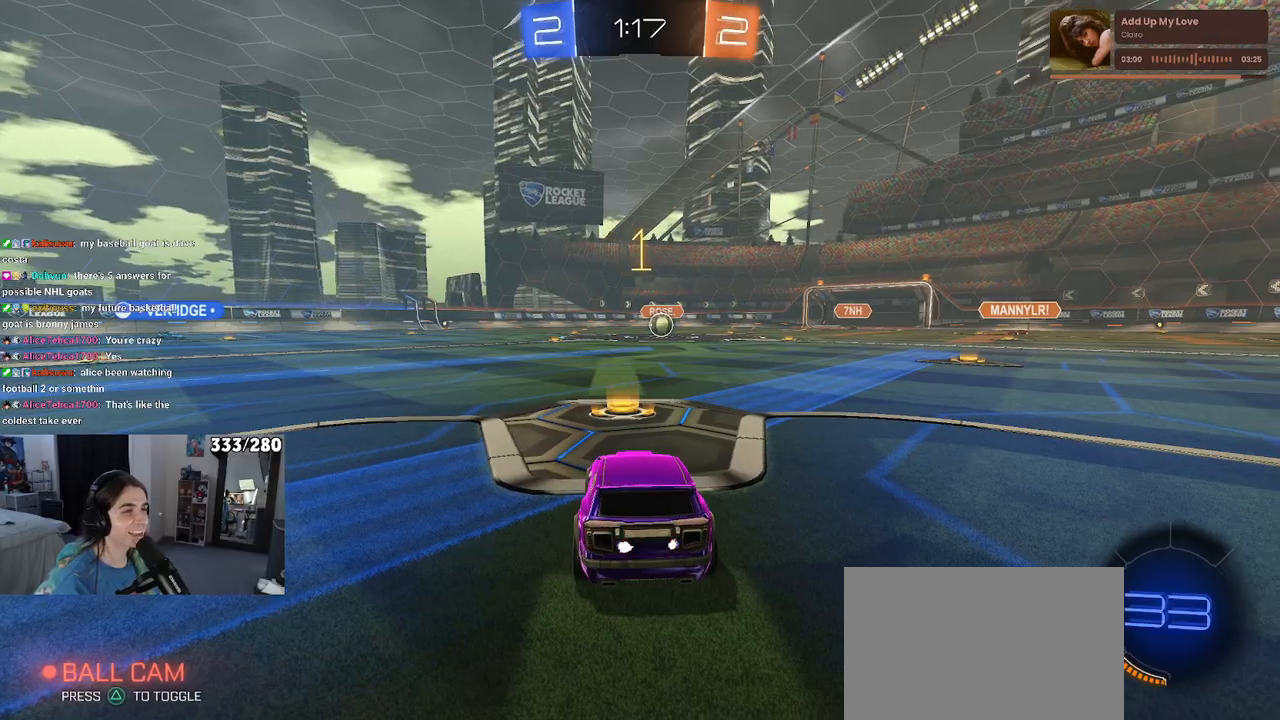
Gameplay with a controller (PlayStation layout); each line is a JSON object with the inputs held at the frame after it. "events" lists button and stick changes between this image and that frame as [ms after this image, input, new state], when the widget could be followed in between. Not read: R2.
{"buttons": ["L2"], "left_stick": "center", "right_stick": "center", "events": []}
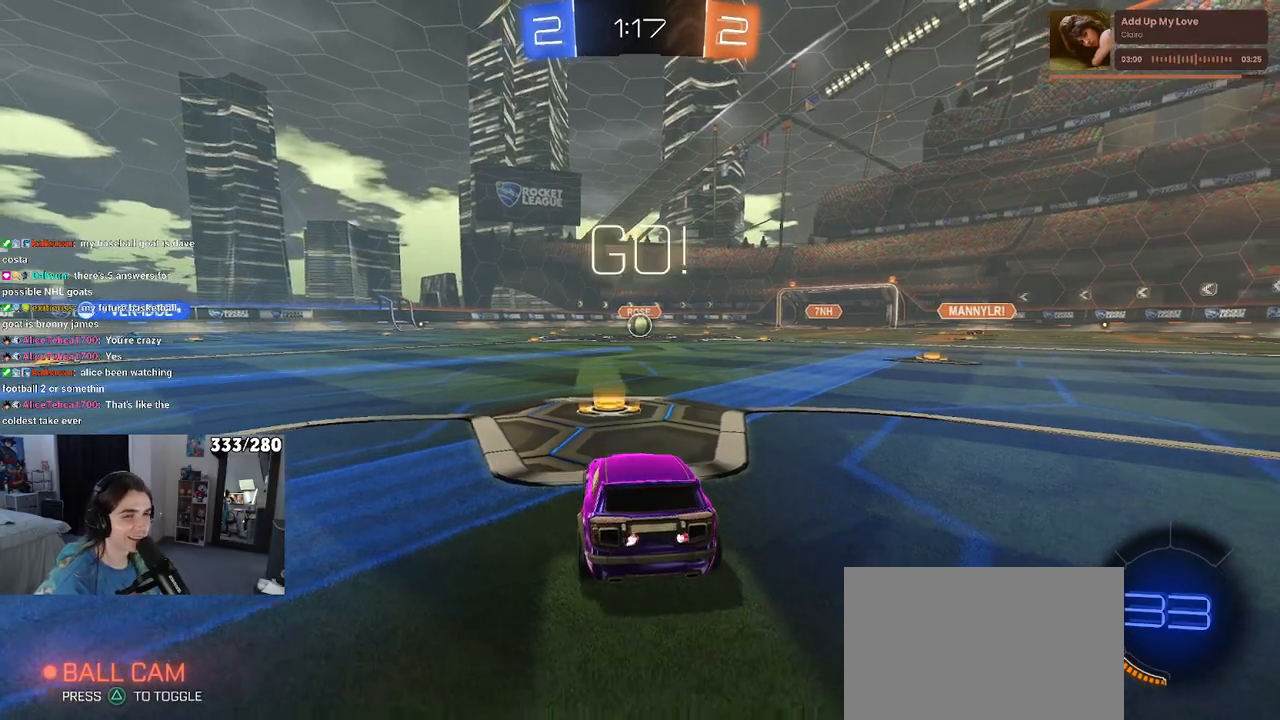
{"buttons": ["L2"], "left_stick": "down", "right_stick": "center", "events": [[133, "CROSS", "down"], [133, "left_stick", "down"], [233, "CROSS", "up"], [300, "CROSS", "down"], [433, "CROSS", "up"]]}
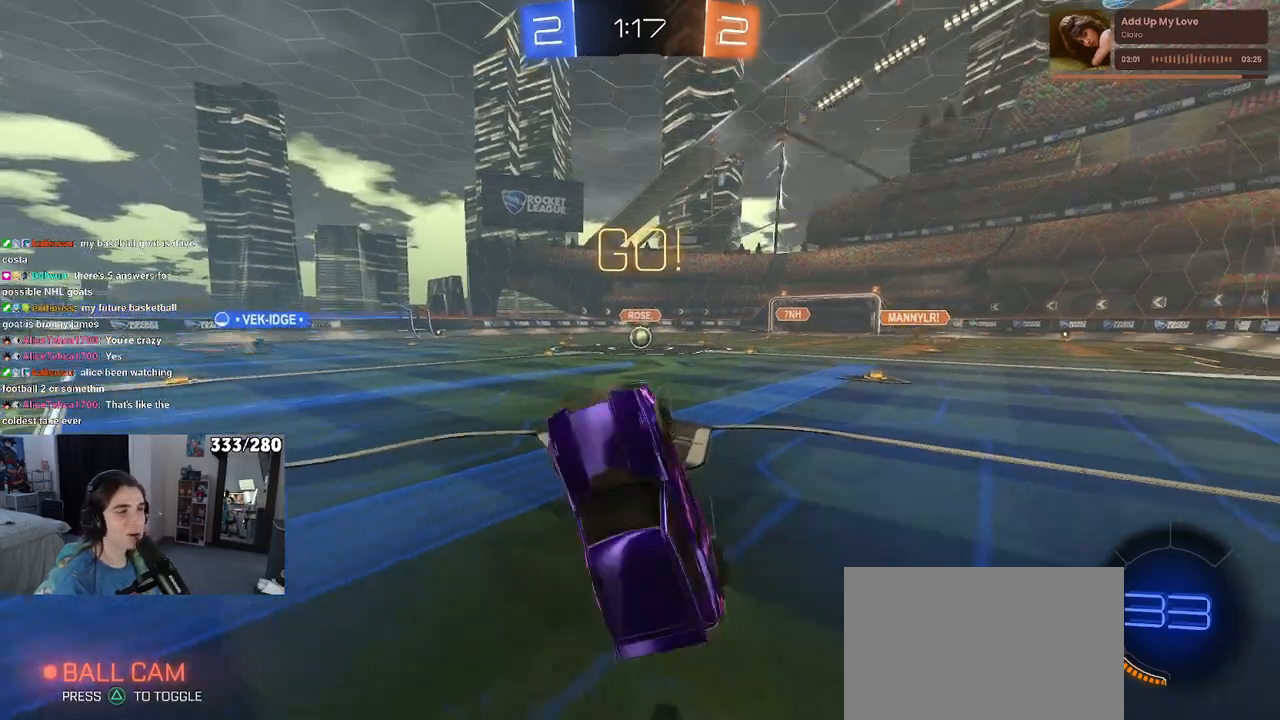
{"buttons": ["L1", "L2", "R1"], "left_stick": "up", "right_stick": "center", "events": [[50, "left_stick", "center"], [150, "left_stick", "up-right"], [217, "R1", "down"], [233, "L1", "down"], [433, "left_stick", "up"]]}
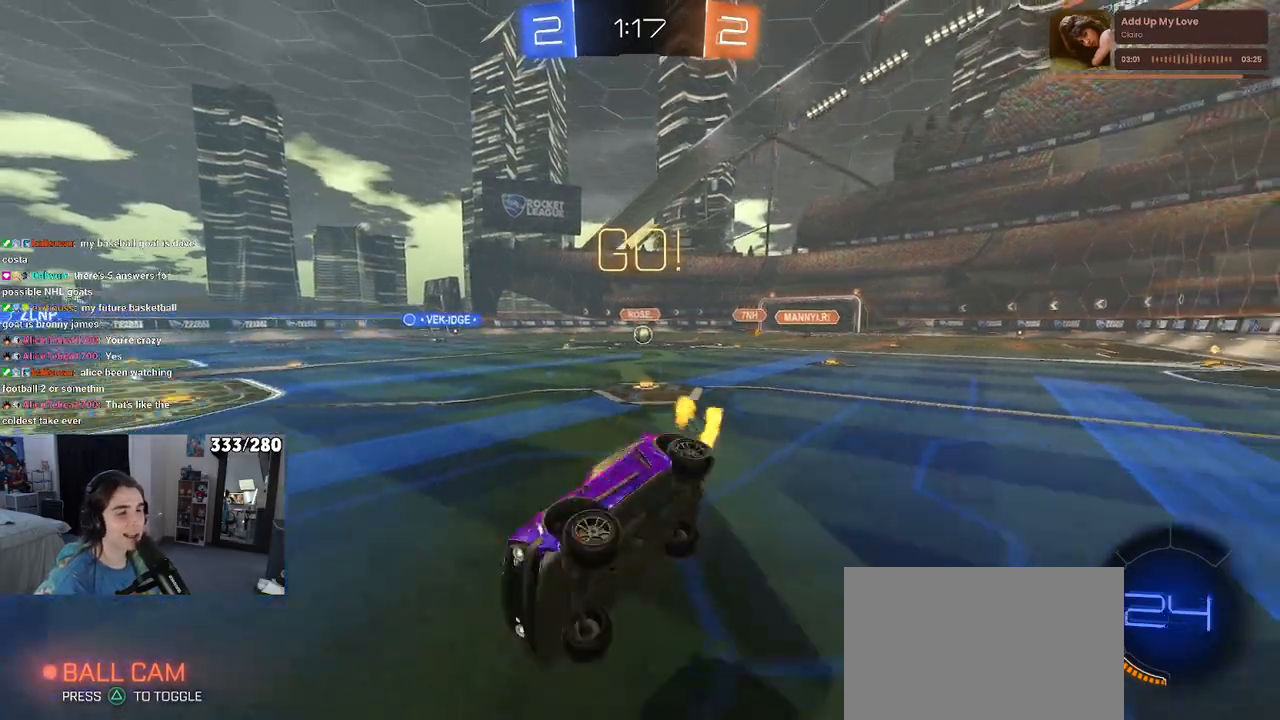
{"buttons": [], "left_stick": "left", "right_stick": "center", "events": [[17, "left_stick", "up-left"], [83, "L1", "up"], [133, "R1", "up"], [217, "L2", "up"], [217, "left_stick", "left"]]}
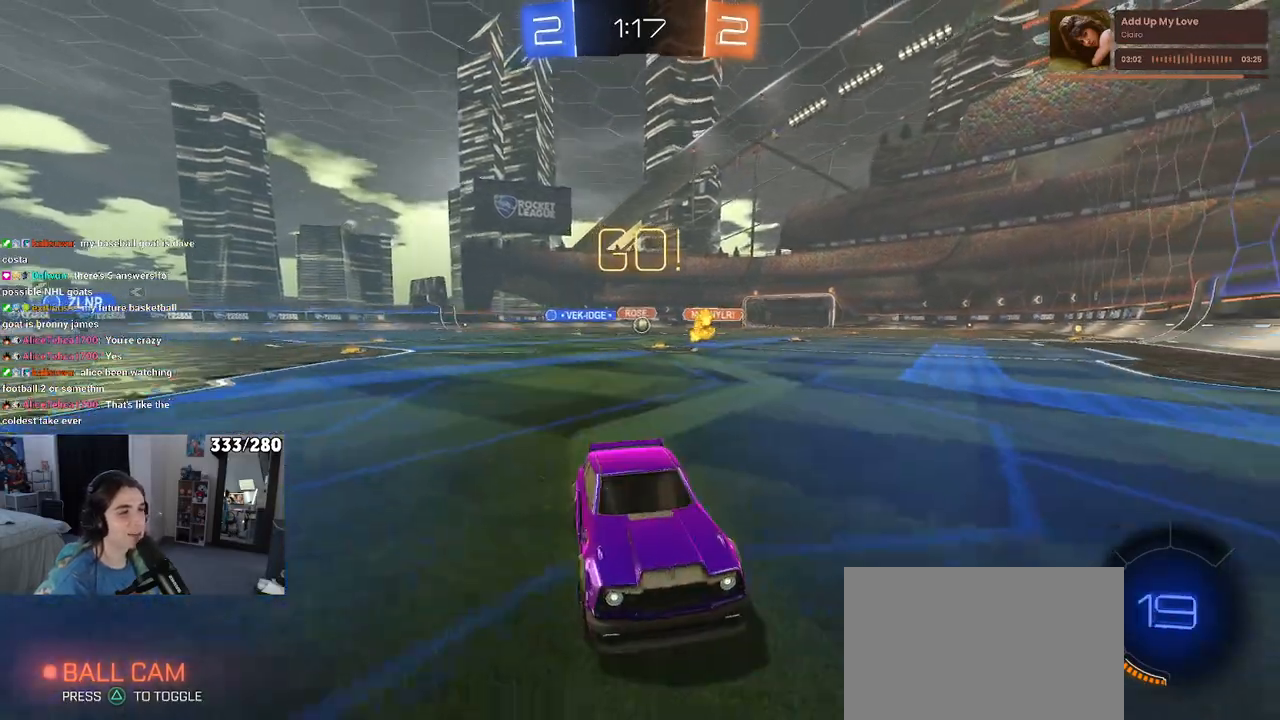
{"buttons": [], "left_stick": "right", "right_stick": "center", "events": [[33, "left_stick", "down-right"], [83, "SQUARE", "down"], [133, "left_stick", "right"], [250, "SQUARE", "up"]]}
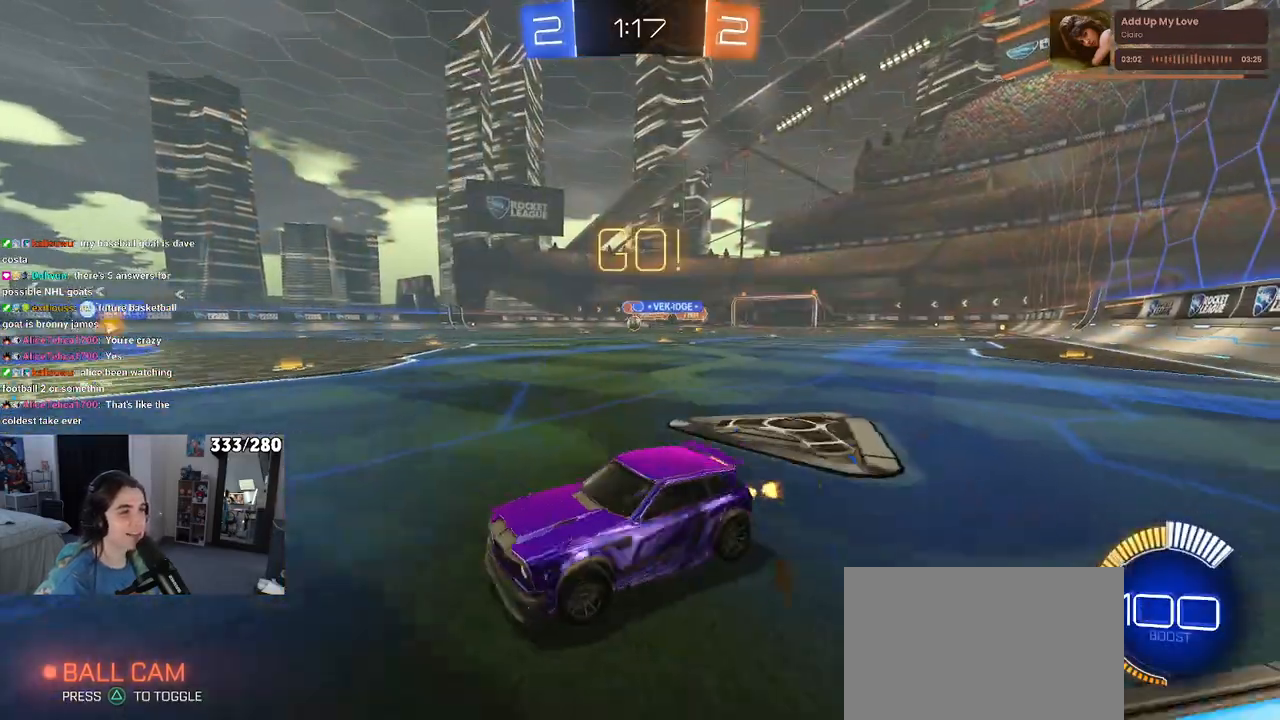
{"buttons": [], "left_stick": "right", "right_stick": "center", "events": []}
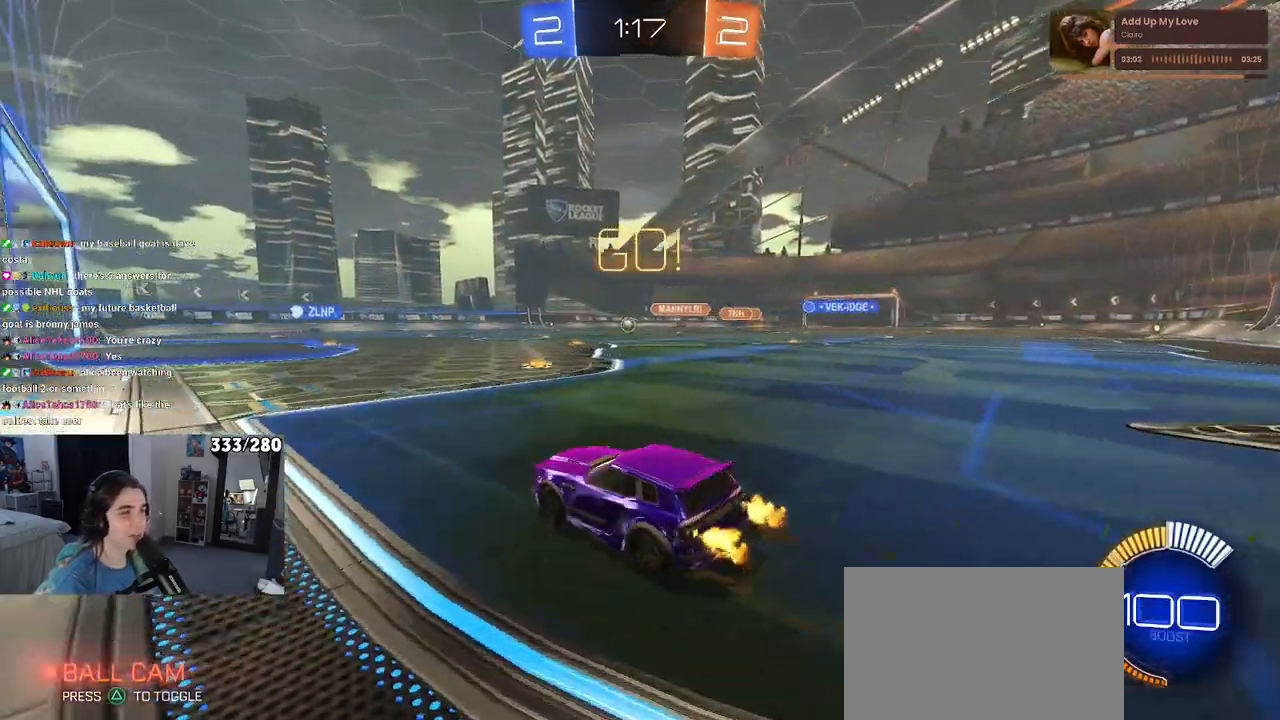
{"buttons": ["SQUARE", "R1"], "left_stick": "down", "right_stick": "center", "events": [[117, "CROSS", "down"], [117, "R1", "down"], [133, "left_stick", "up"], [183, "left_stick", "up-left"], [217, "CROSS", "up"], [283, "CROSS", "down"], [333, "SQUARE", "down"], [367, "left_stick", "down"], [383, "CROSS", "up"]]}
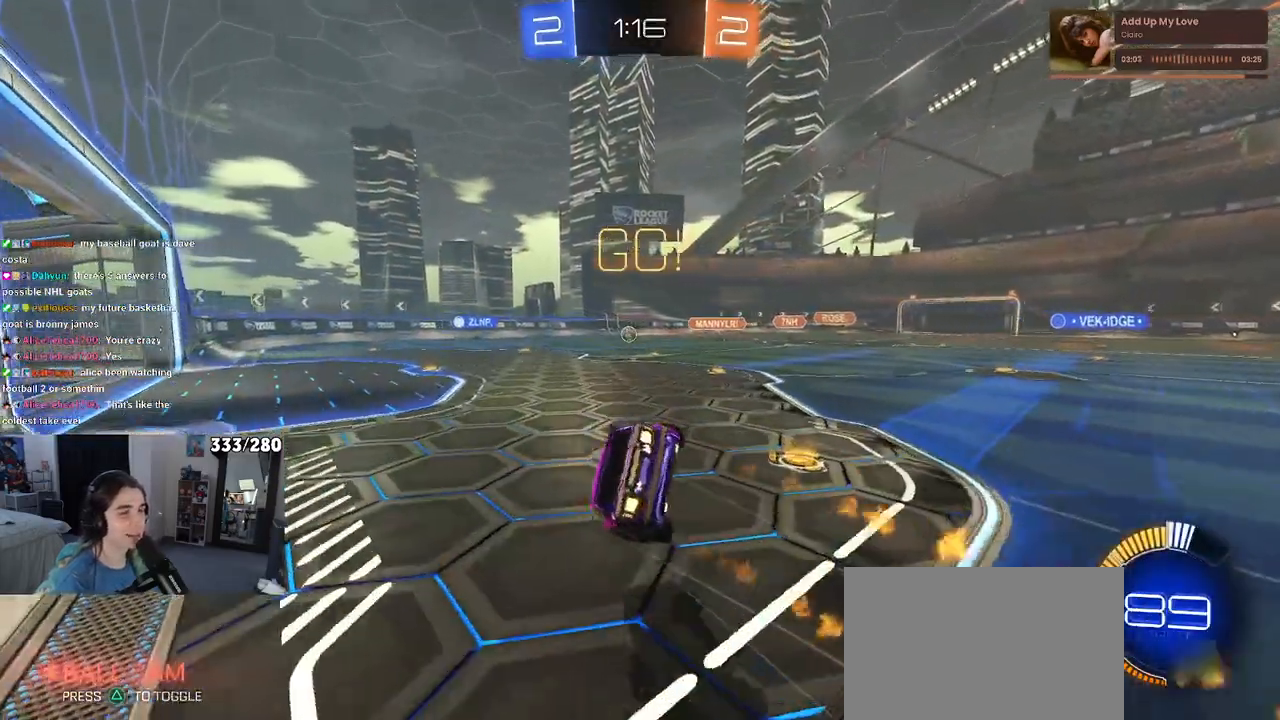
{"buttons": ["SQUARE"], "left_stick": "down-left", "right_stick": "center", "events": [[83, "R1", "up"], [83, "left_stick", "down-left"]]}
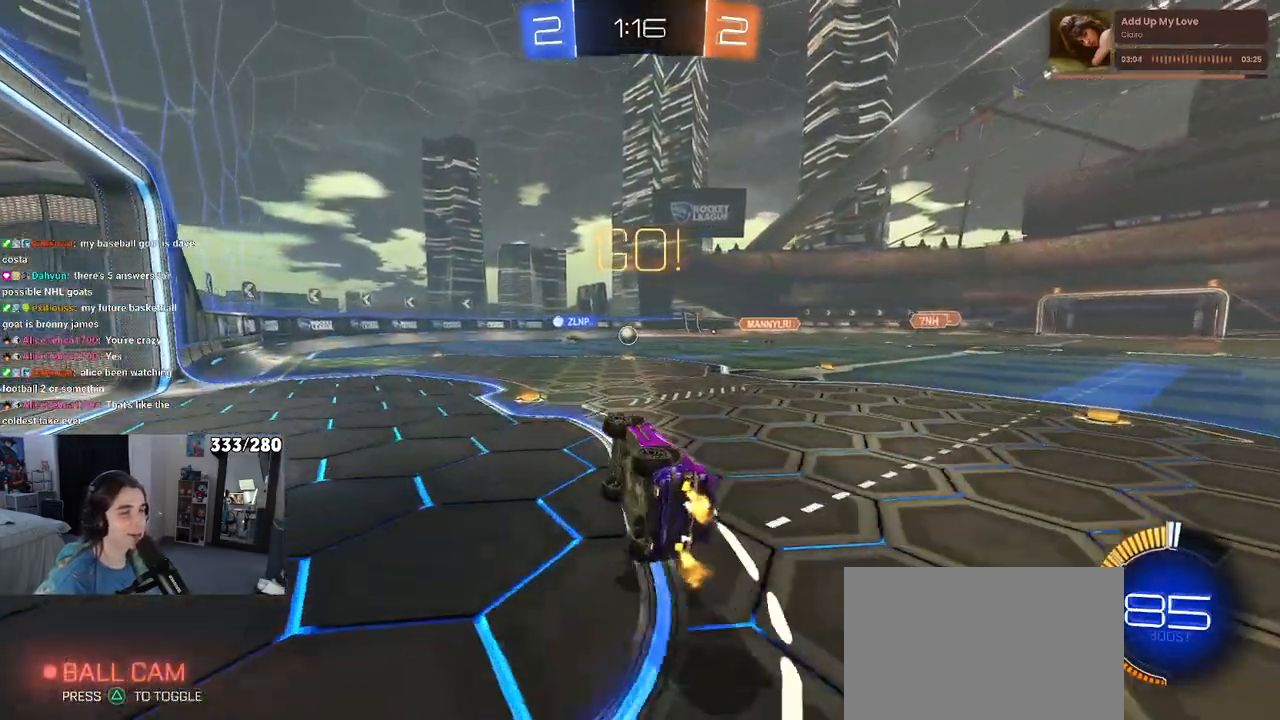
{"buttons": [], "left_stick": "center", "right_stick": "center", "events": [[150, "SQUARE", "up"], [183, "left_stick", "center"]]}
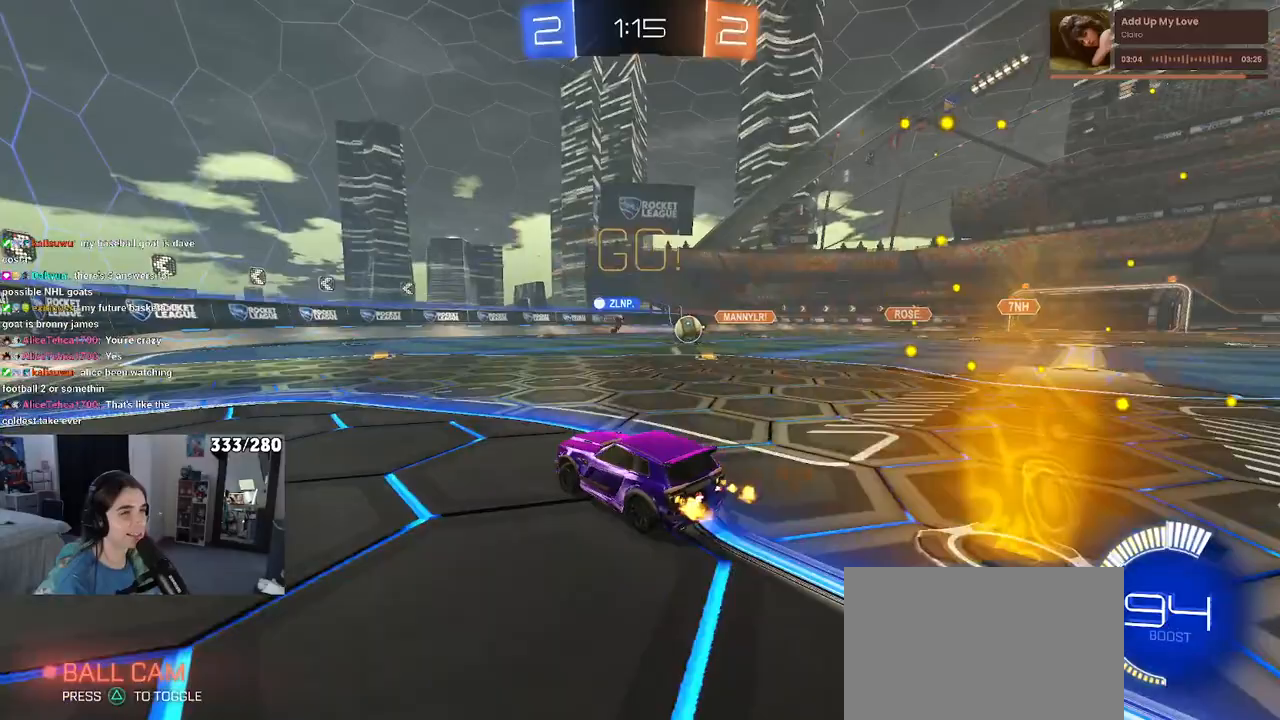
{"buttons": ["SQUARE"], "left_stick": "left", "right_stick": "center", "events": [[250, "left_stick", "left"], [300, "SQUARE", "down"]]}
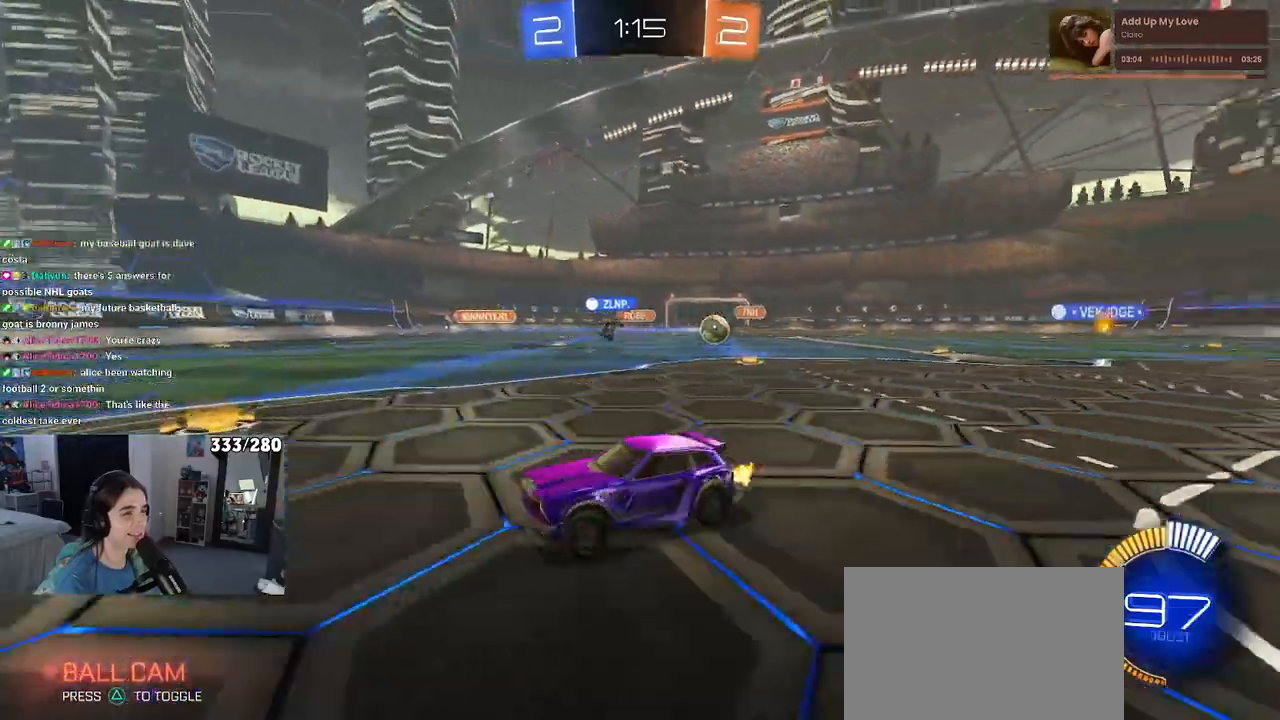
{"buttons": [], "left_stick": "left", "right_stick": "center", "events": [[17, "SQUARE", "up"]]}
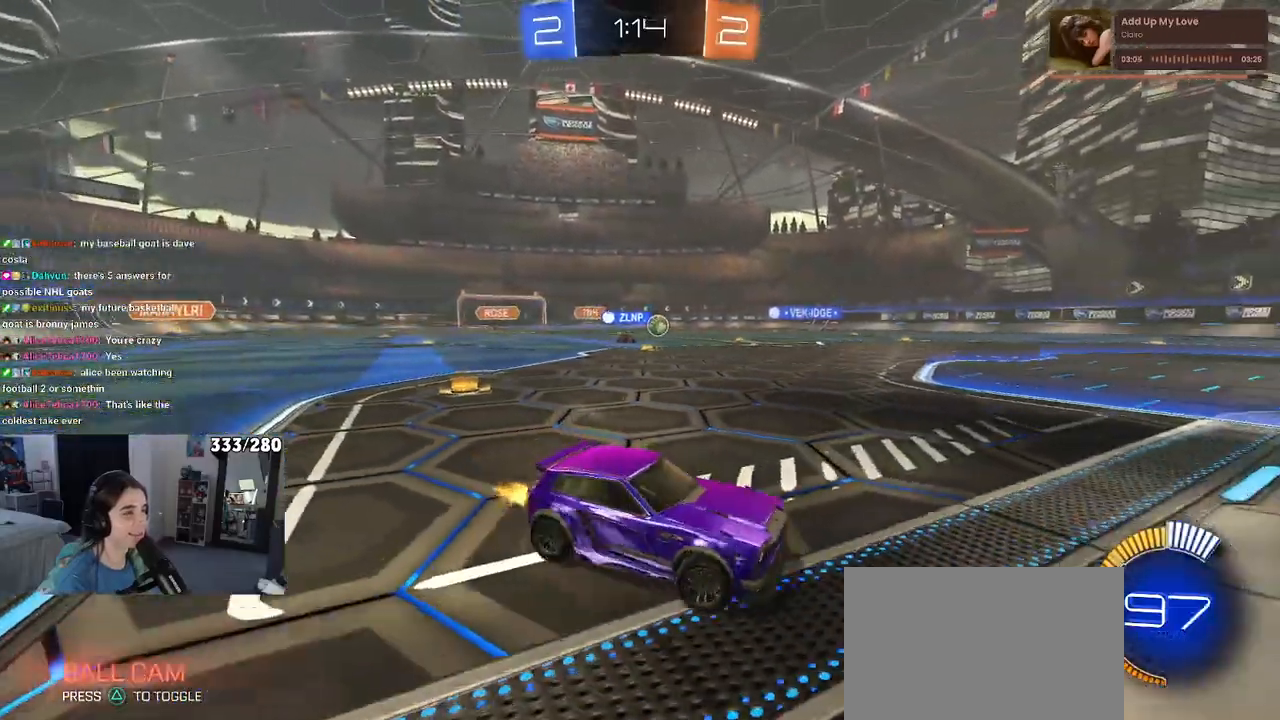
{"buttons": [], "left_stick": "center", "right_stick": "center", "events": [[467, "left_stick", "center"]]}
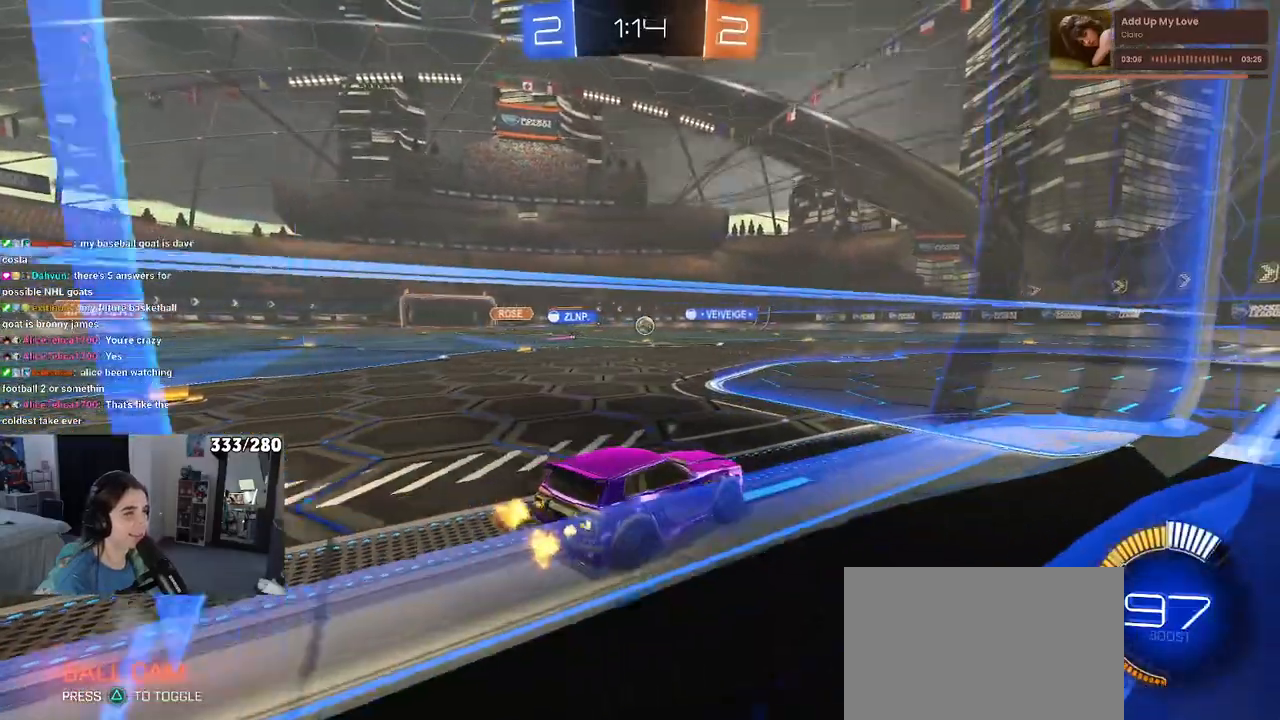
{"buttons": [], "left_stick": "center", "right_stick": "center", "events": []}
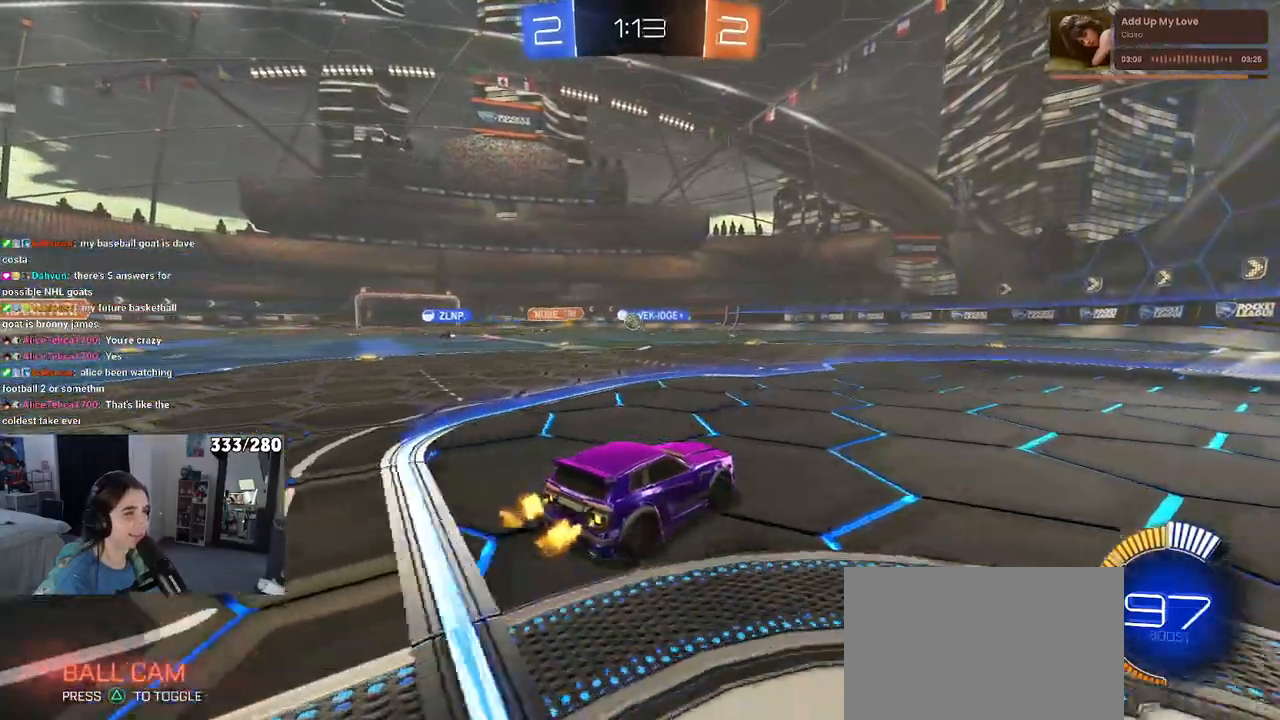
{"buttons": [], "left_stick": "left", "right_stick": "center", "events": [[283, "left_stick", "left"]]}
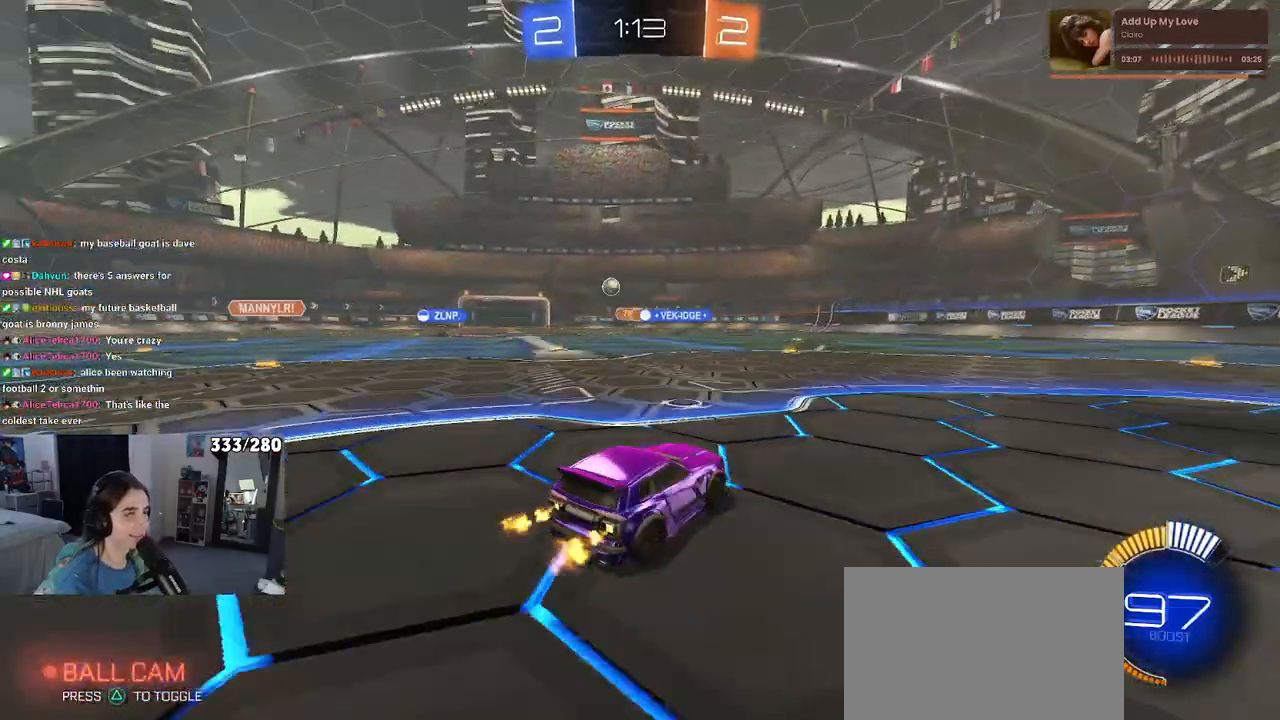
{"buttons": [], "left_stick": "right", "right_stick": "center", "events": [[367, "left_stick", "center"], [483, "left_stick", "right"]]}
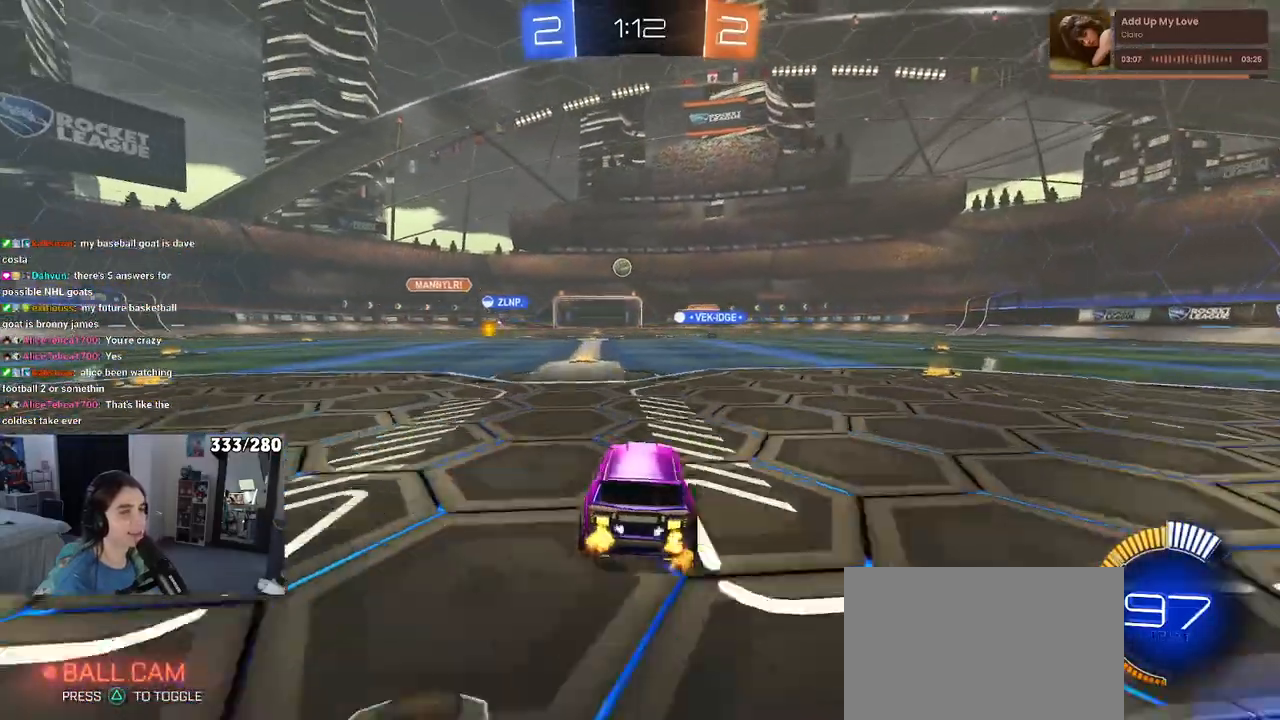
{"buttons": [], "left_stick": "right", "right_stick": "center", "events": [[83, "SQUARE", "down"], [200, "SQUARE", "up"]]}
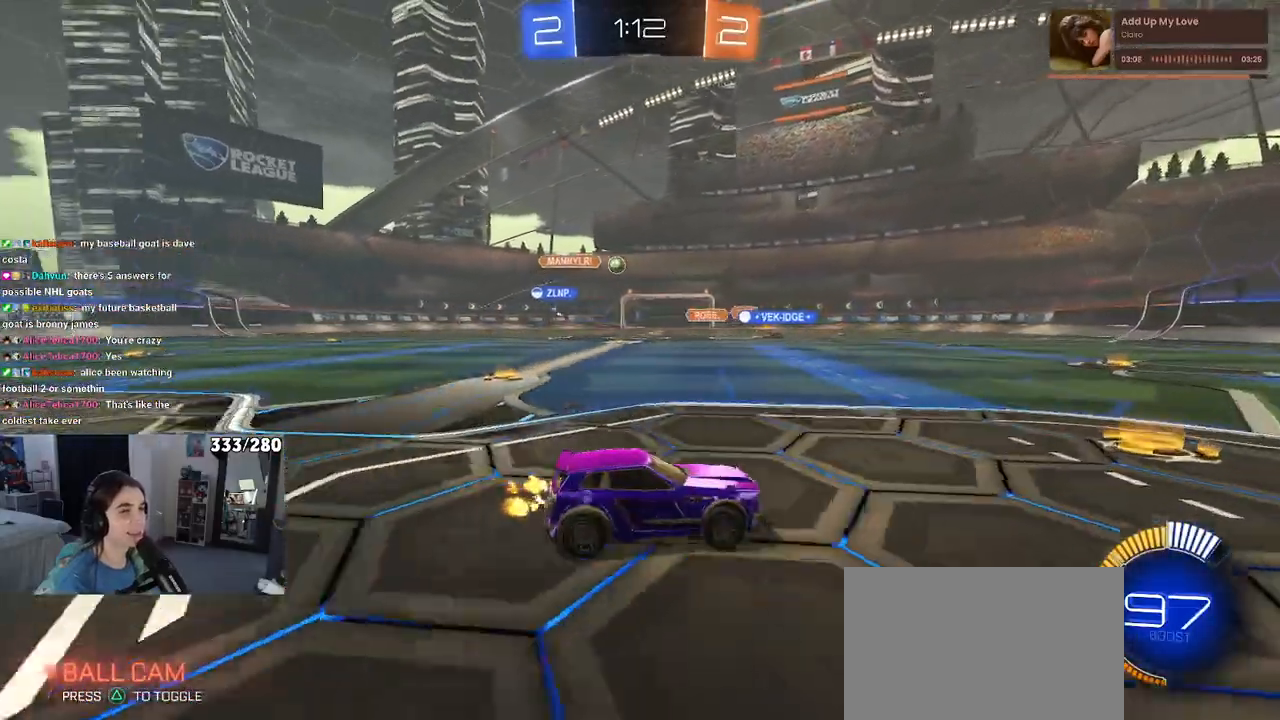
{"buttons": [], "left_stick": "left", "right_stick": "center", "events": [[33, "left_stick", "down-right"], [283, "left_stick", "center"], [500, "left_stick", "left"]]}
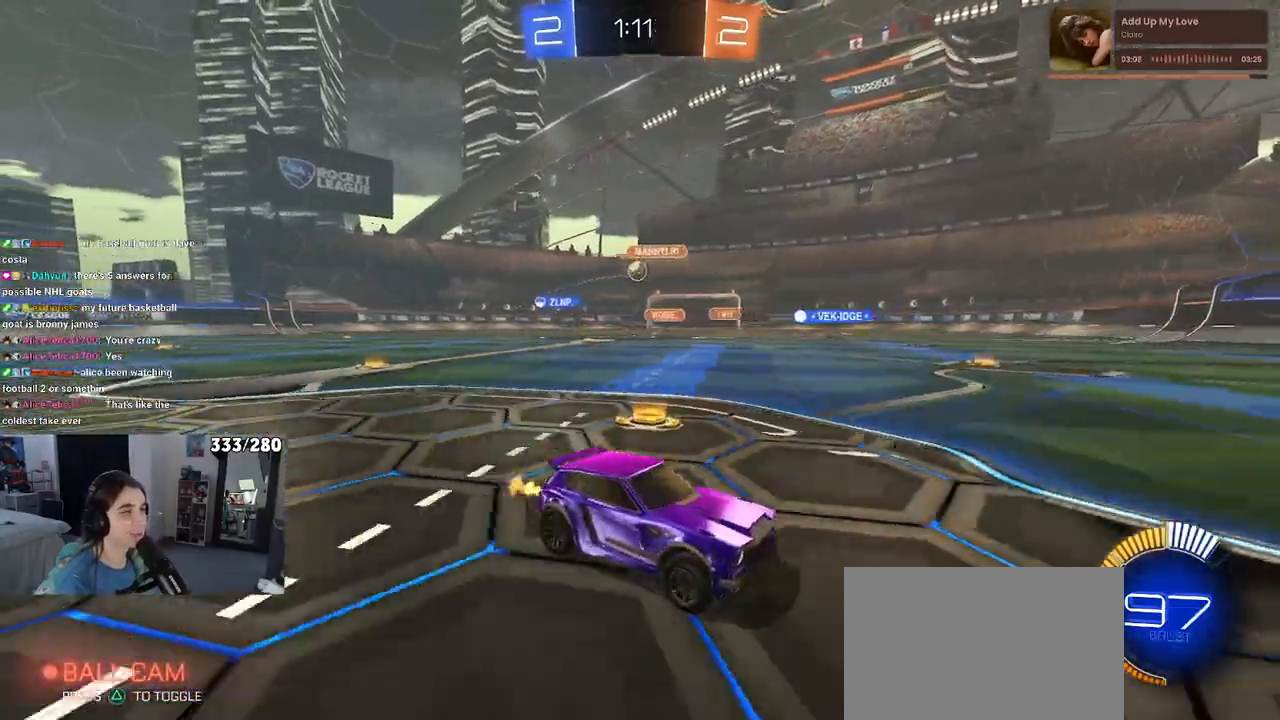
{"buttons": ["R1"], "left_stick": "left", "right_stick": "center", "events": [[83, "SQUARE", "down"], [200, "SQUARE", "up"], [500, "R1", "down"]]}
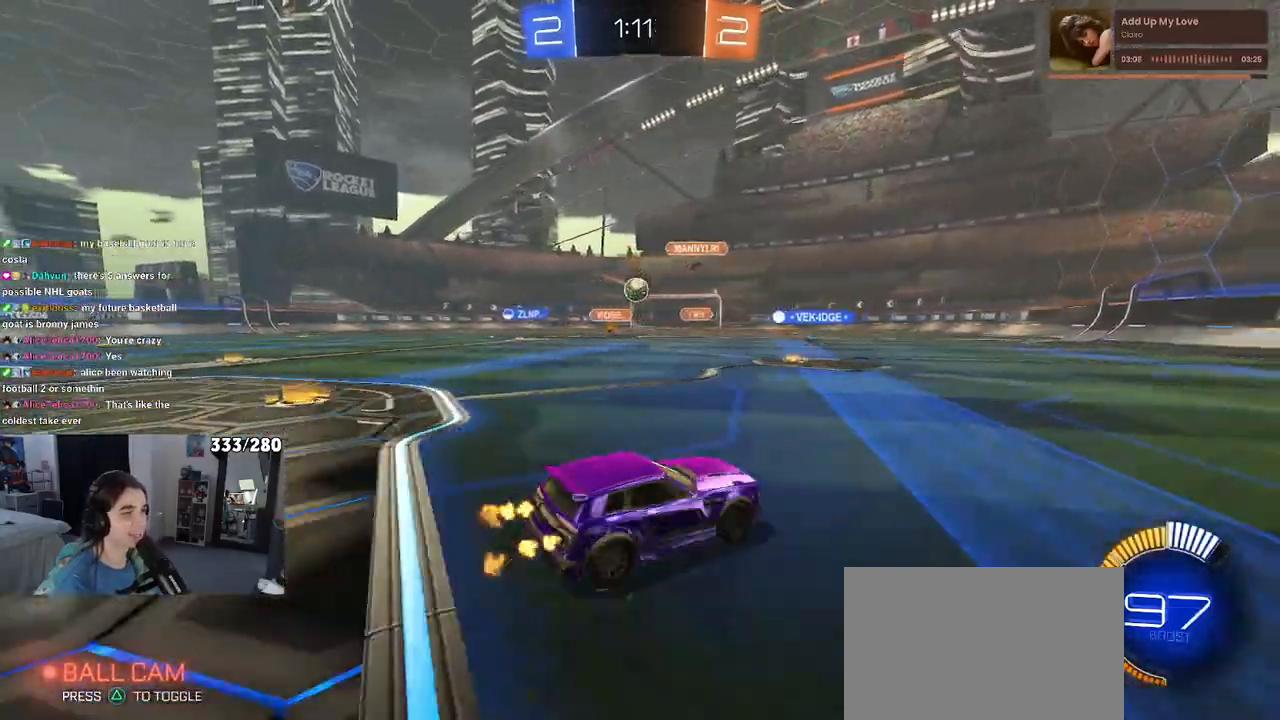
{"buttons": ["CROSS", "SQUARE", "R1"], "left_stick": "down-right", "right_stick": "center", "events": [[133, "left_stick", "center"], [333, "left_stick", "left"], [383, "CROSS", "down"], [400, "SQUARE", "down"], [400, "left_stick", "down"], [483, "left_stick", "down-right"]]}
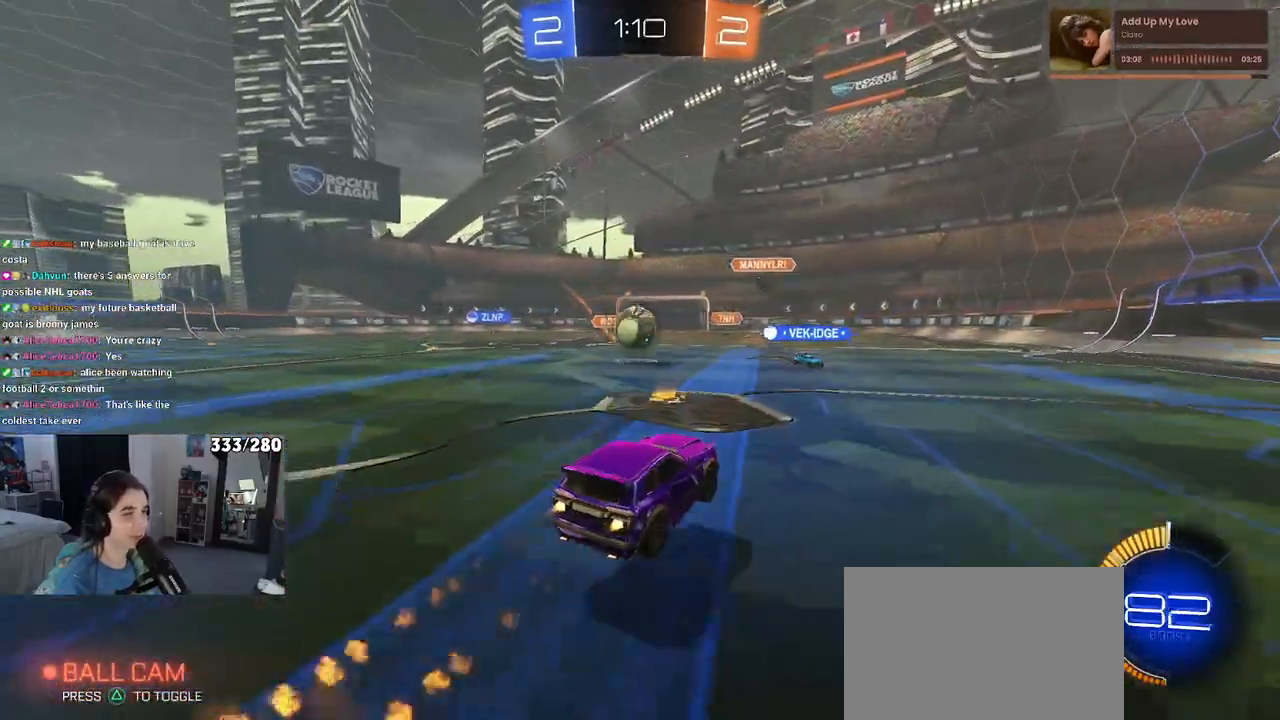
{"buttons": ["R1"], "left_stick": "down-left", "right_stick": "center", "events": [[83, "left_stick", "center"], [100, "SQUARE", "up"], [117, "CROSS", "up"], [167, "left_stick", "left"], [283, "CROSS", "down"], [367, "left_stick", "down-left"], [467, "CROSS", "up"]]}
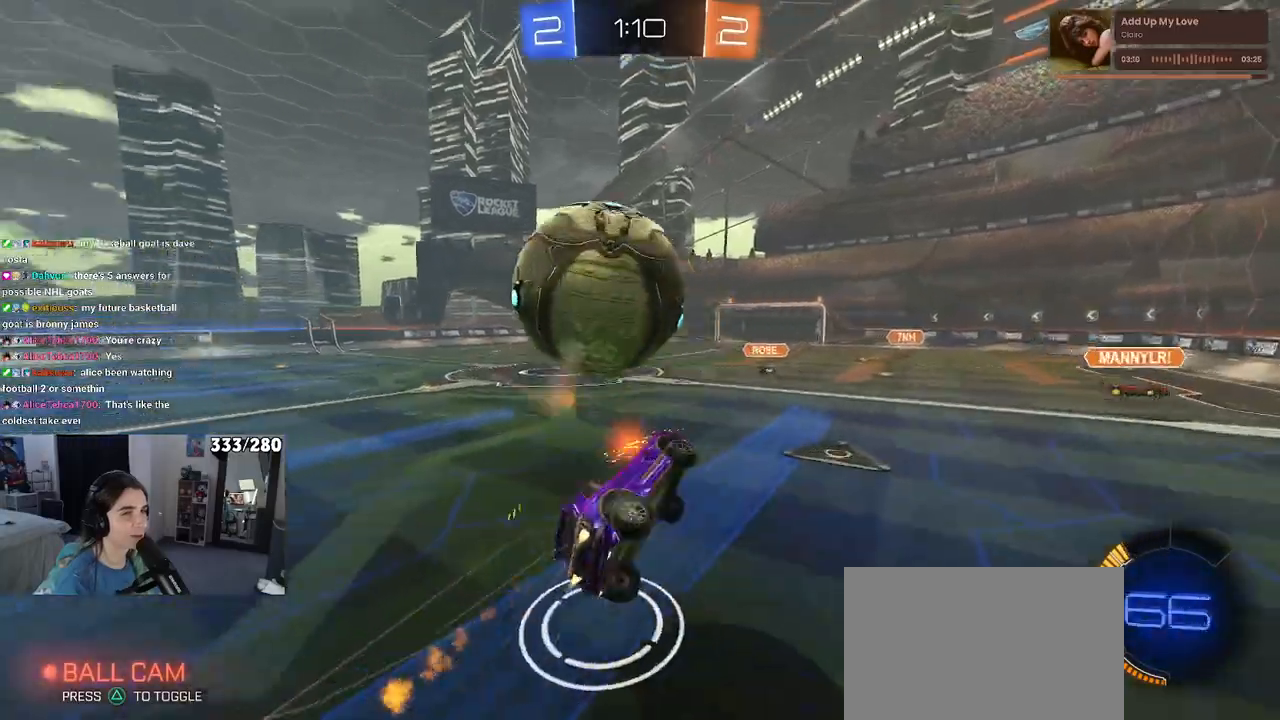
{"buttons": ["SQUARE"], "left_stick": "down-left", "right_stick": "center", "events": [[83, "TRIANGLE", "down"], [183, "TRIANGLE", "up"], [283, "left_stick", "down"], [300, "R1", "up"], [450, "left_stick", "down-left"], [483, "SQUARE", "down"]]}
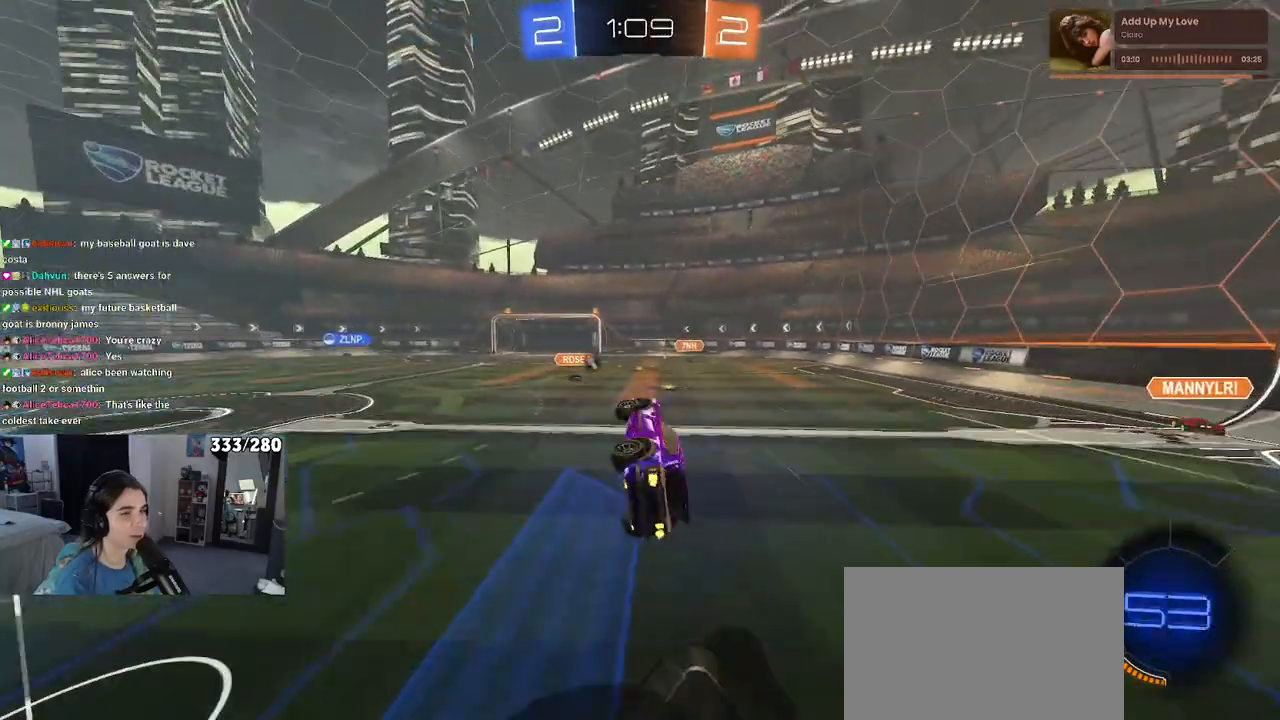
{"buttons": [], "left_stick": "center", "right_stick": "center", "events": [[17, "left_stick", "left"], [150, "SQUARE", "up"], [167, "left_stick", "up"], [217, "left_stick", "up-right"], [350, "left_stick", "center"]]}
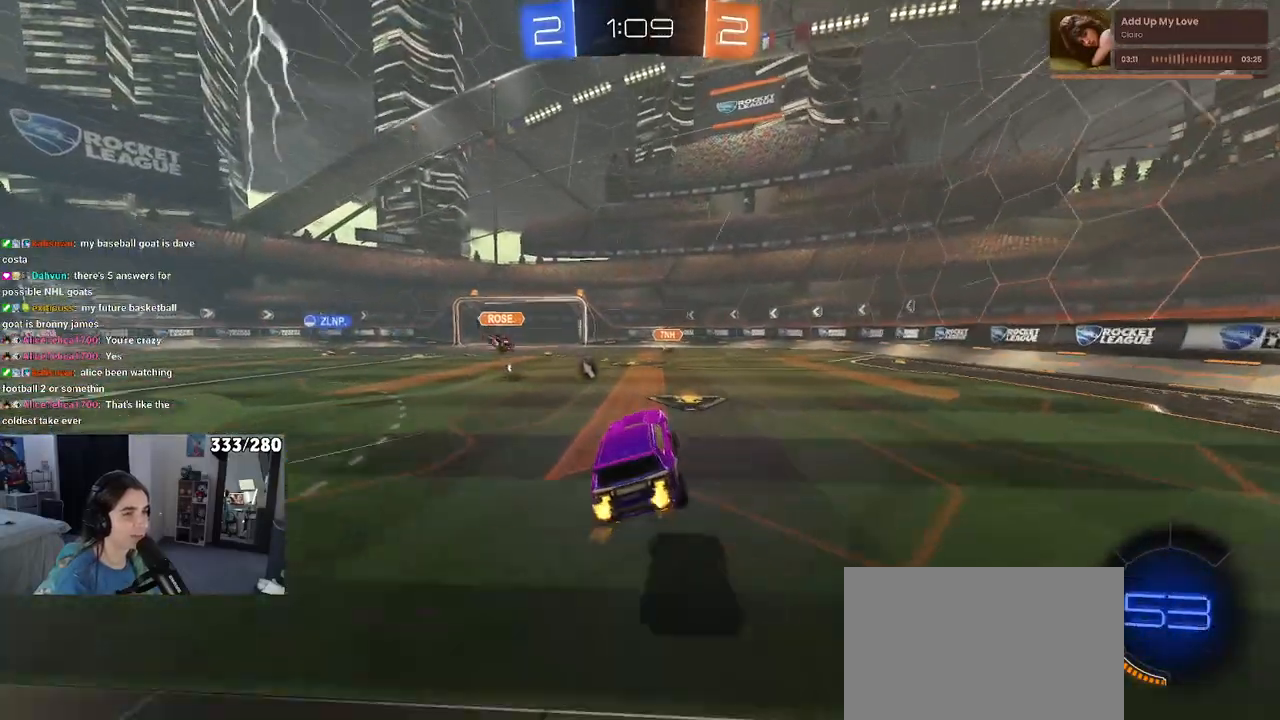
{"buttons": [], "left_stick": "right", "right_stick": "center", "events": [[83, "left_stick", "right"], [267, "TRIANGLE", "down"], [383, "TRIANGLE", "up"]]}
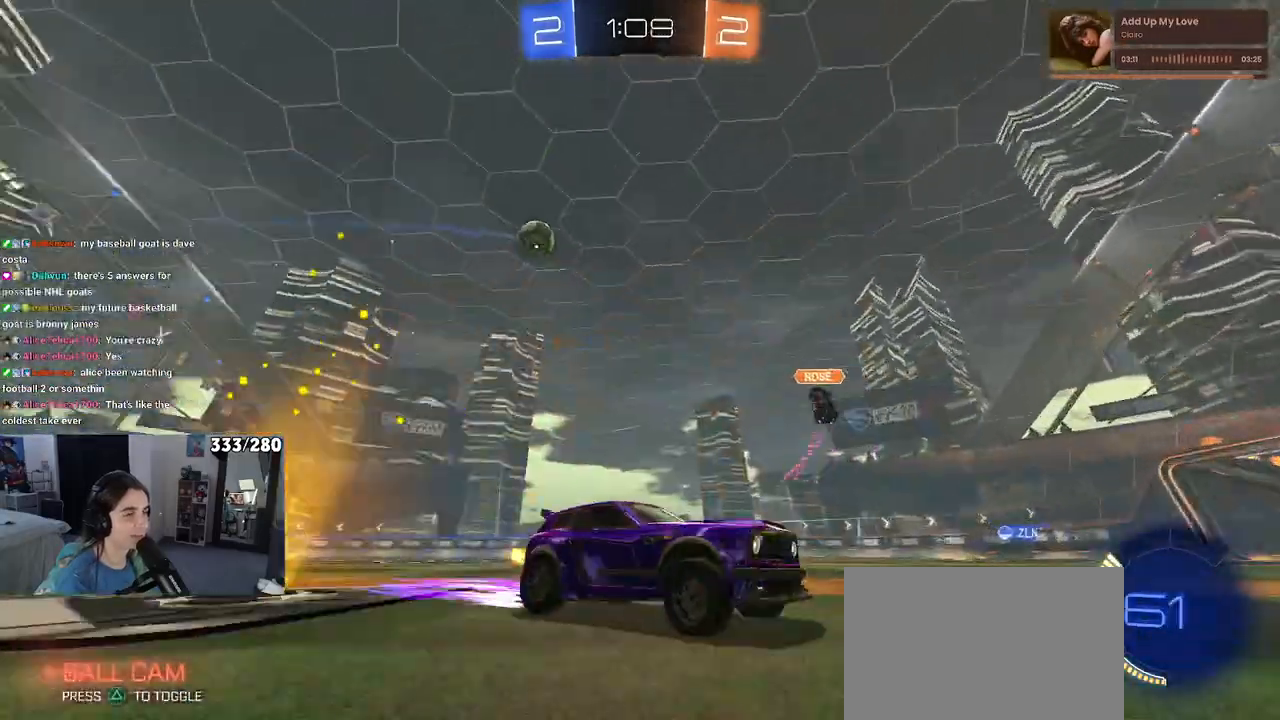
{"buttons": [], "left_stick": "right", "right_stick": "center", "events": [[183, "SQUARE", "down"], [300, "SQUARE", "up"]]}
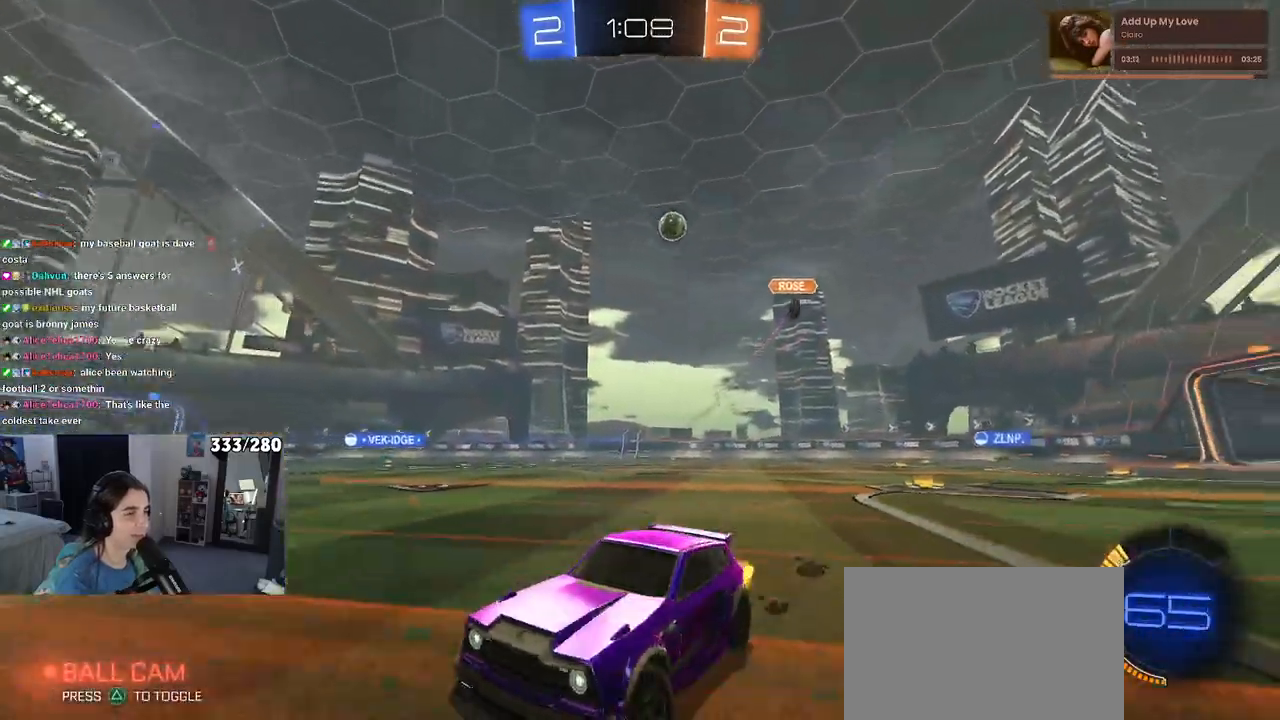
{"buttons": [], "left_stick": "center", "right_stick": "center", "events": [[433, "left_stick", "center"]]}
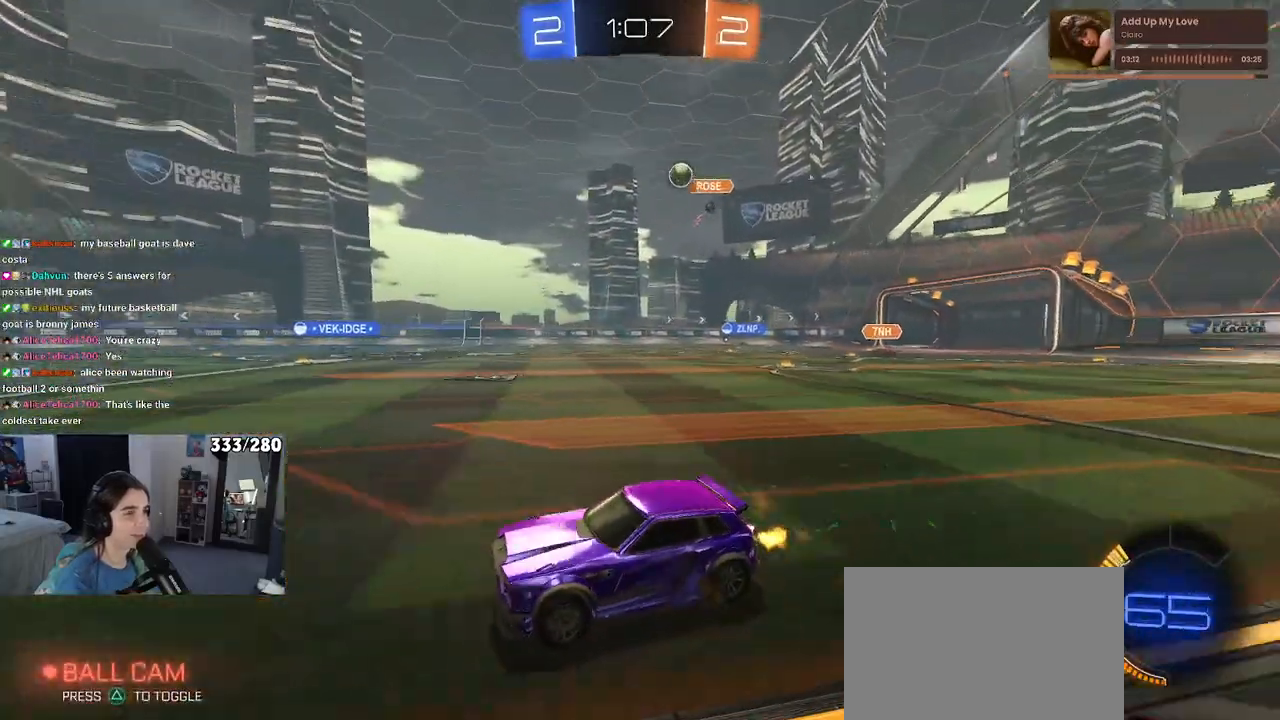
{"buttons": [], "left_stick": "center", "right_stick": "center", "events": [[17, "left_stick", "left"], [167, "left_stick", "center"], [283, "left_stick", "right"], [450, "left_stick", "center"]]}
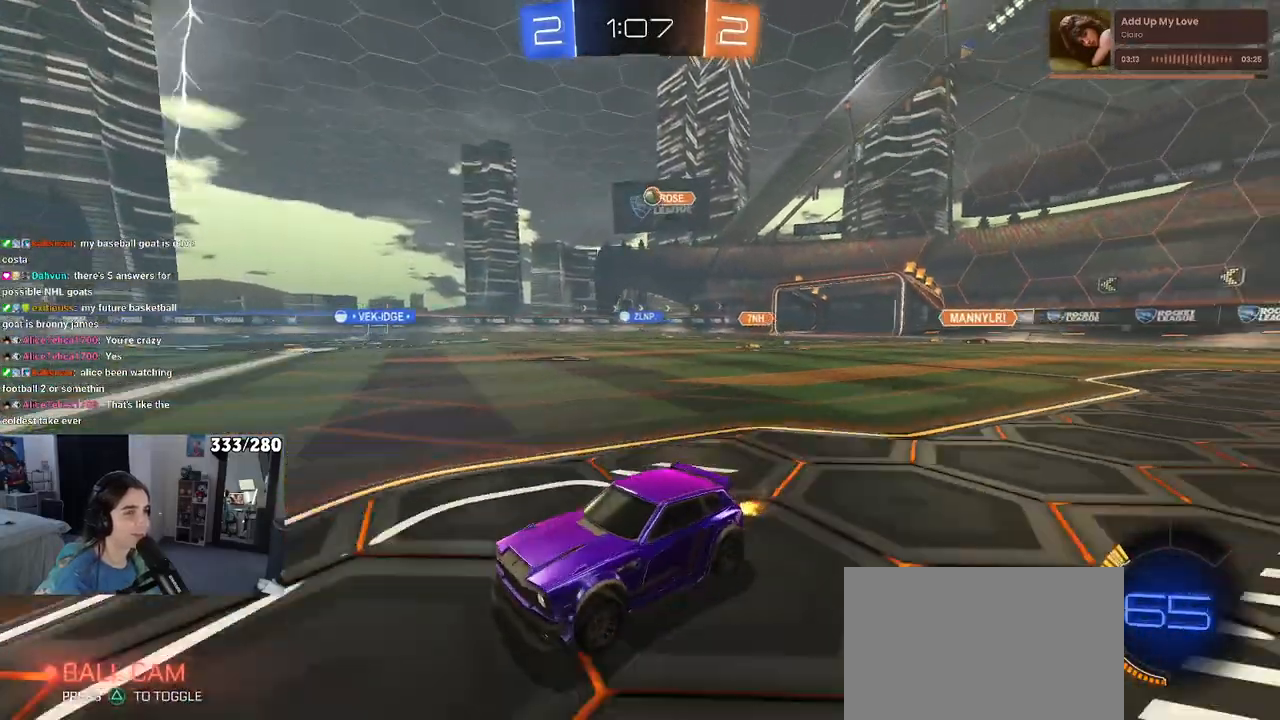
{"buttons": [], "left_stick": "right", "right_stick": "center", "events": [[267, "left_stick", "right"]]}
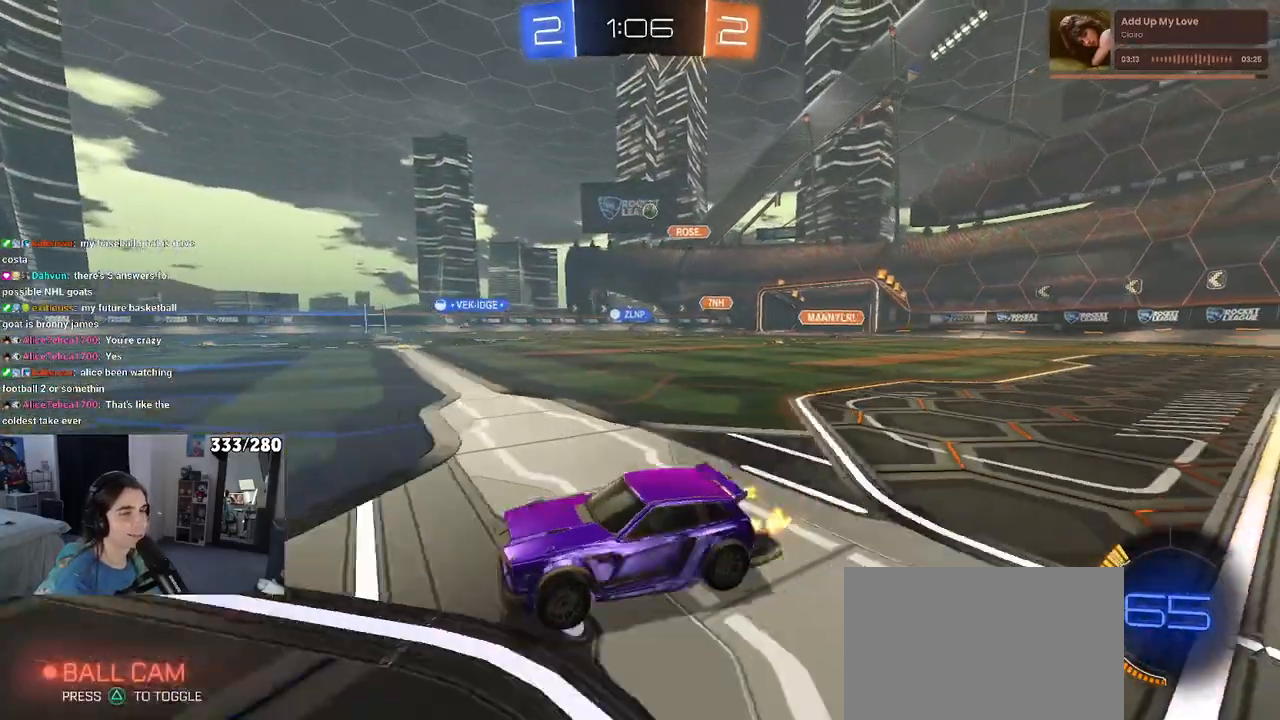
{"buttons": [], "left_stick": "right", "right_stick": "center", "events": []}
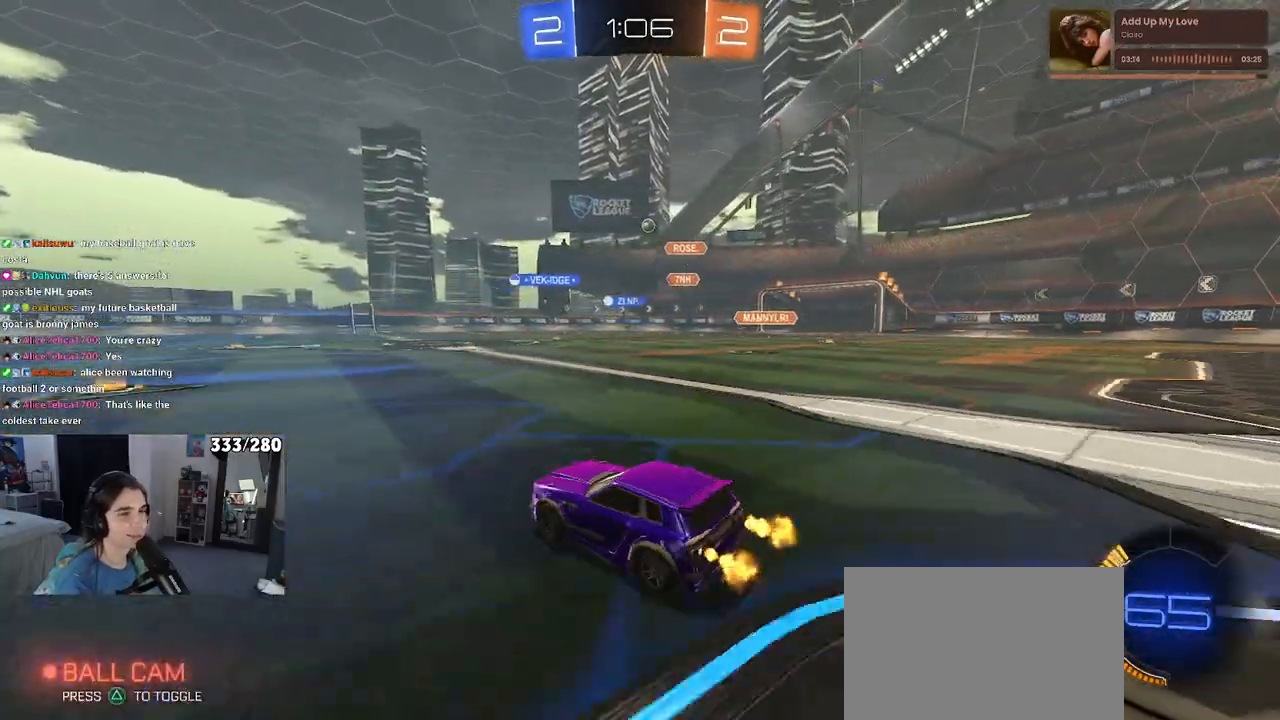
{"buttons": ["SQUARE"], "left_stick": "down-left", "right_stick": "center", "events": [[33, "CROSS", "down"], [50, "left_stick", "up"], [117, "left_stick", "up-left"], [133, "CROSS", "up"], [183, "CROSS", "down"], [250, "SQUARE", "down"], [283, "CROSS", "up"], [283, "left_stick", "down"], [433, "left_stick", "down-left"]]}
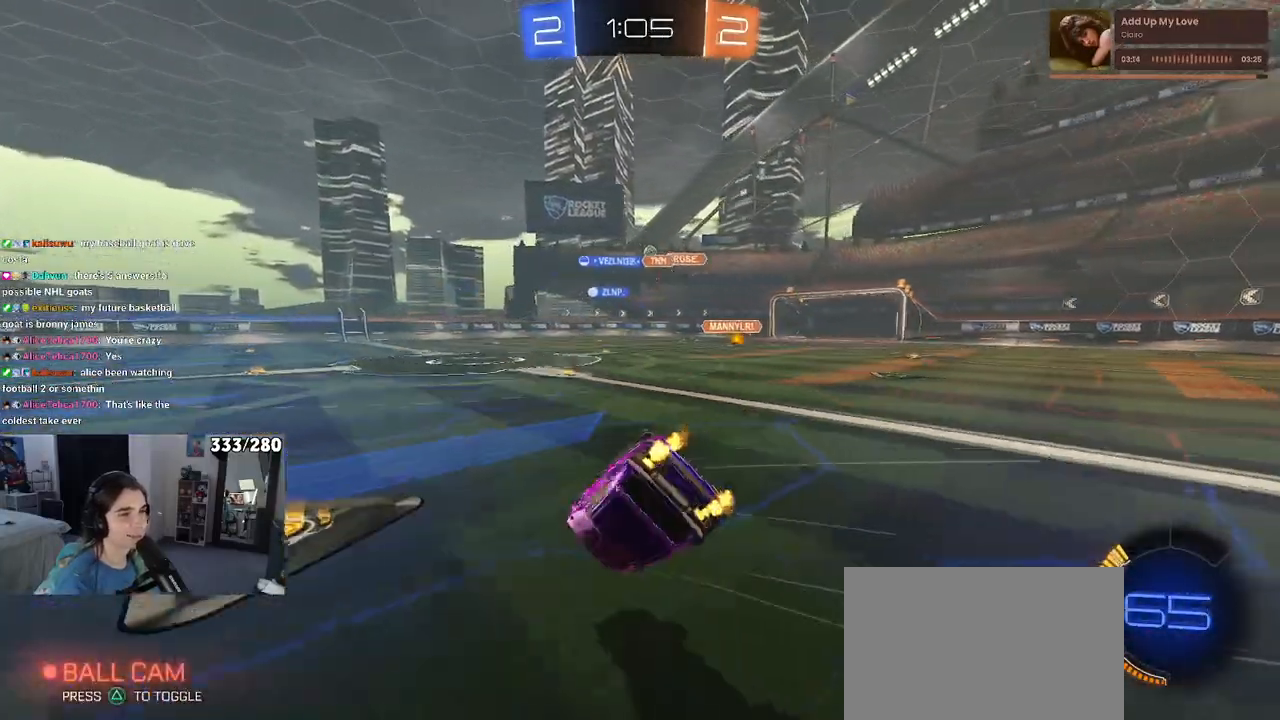
{"buttons": [], "left_stick": "down-left", "right_stick": "center", "events": [[483, "SQUARE", "up"]]}